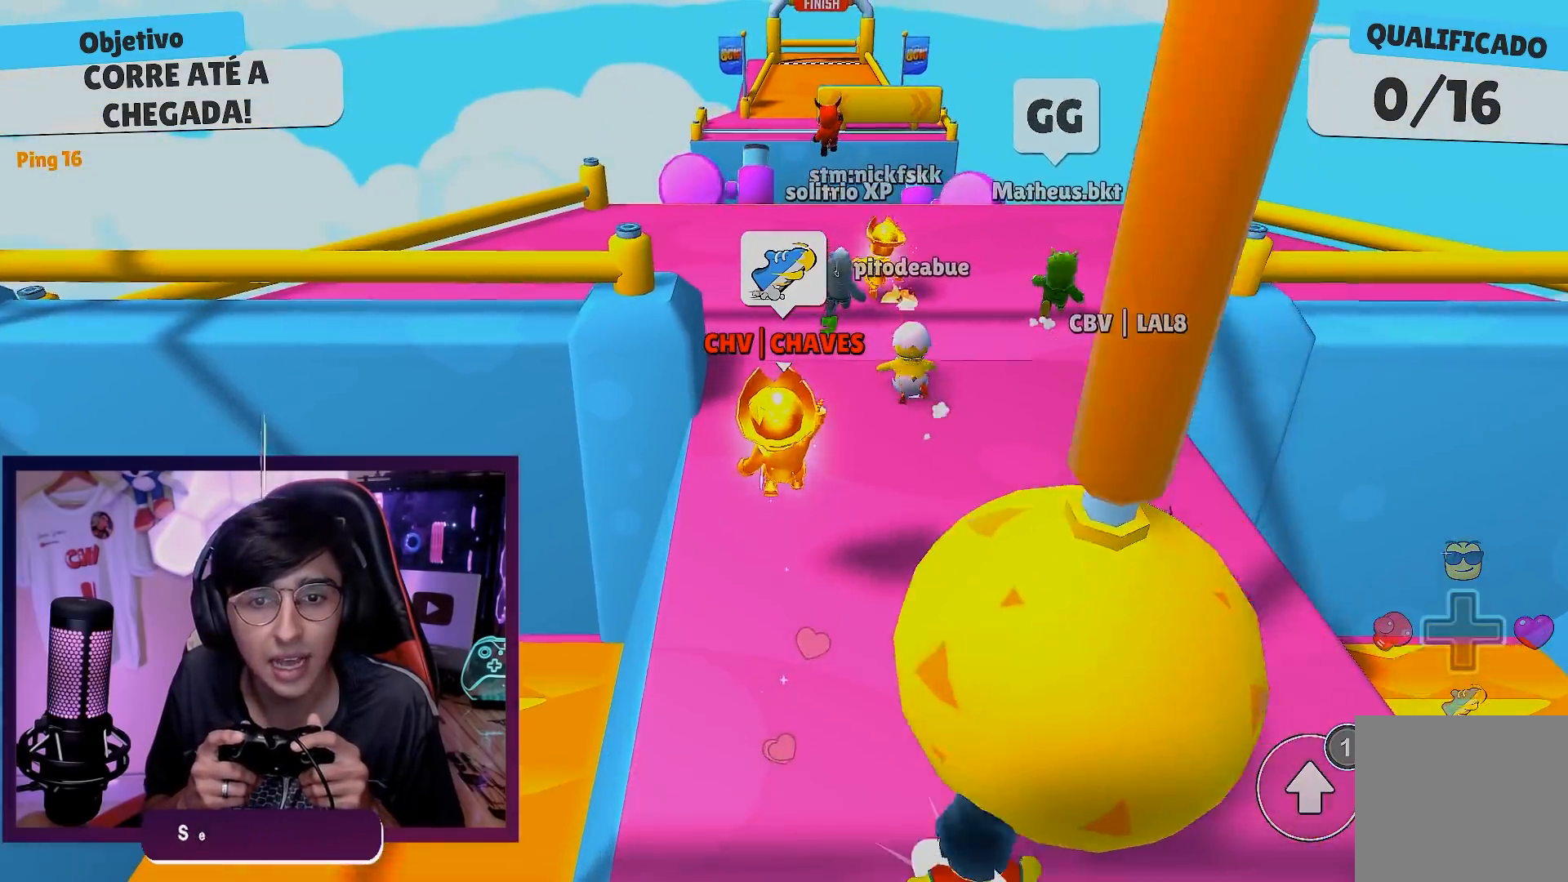
Gameplay with a controller (Xbox layout); each line is a JSON object with the inputs held at the frame after it. "events" lists button and stick changes between this image and that frame as [ms after this image, input, new state], when the widget could be followed in between.
{"buttons": [], "left_stick": "down-right", "right_stick": "center", "events": [[50, "A", "down"], [200, "A", "up"], [483, "left_stick", "down-right"]]}
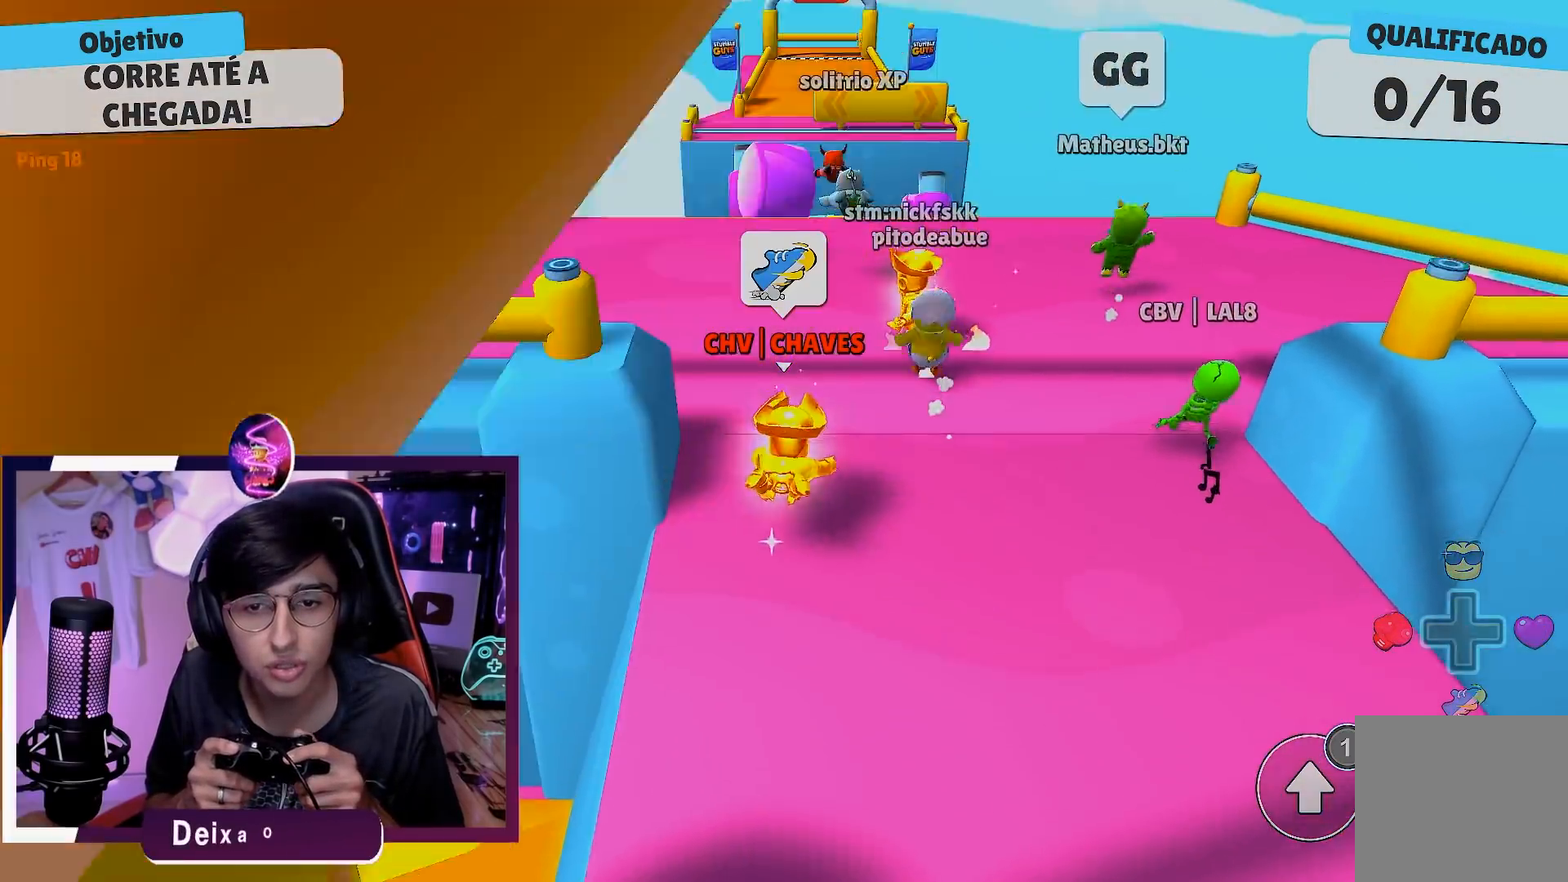
{"buttons": [], "left_stick": "center", "right_stick": "center", "events": [[167, "left_stick", "down"], [350, "left_stick", "left"], [400, "left_stick", "center"]]}
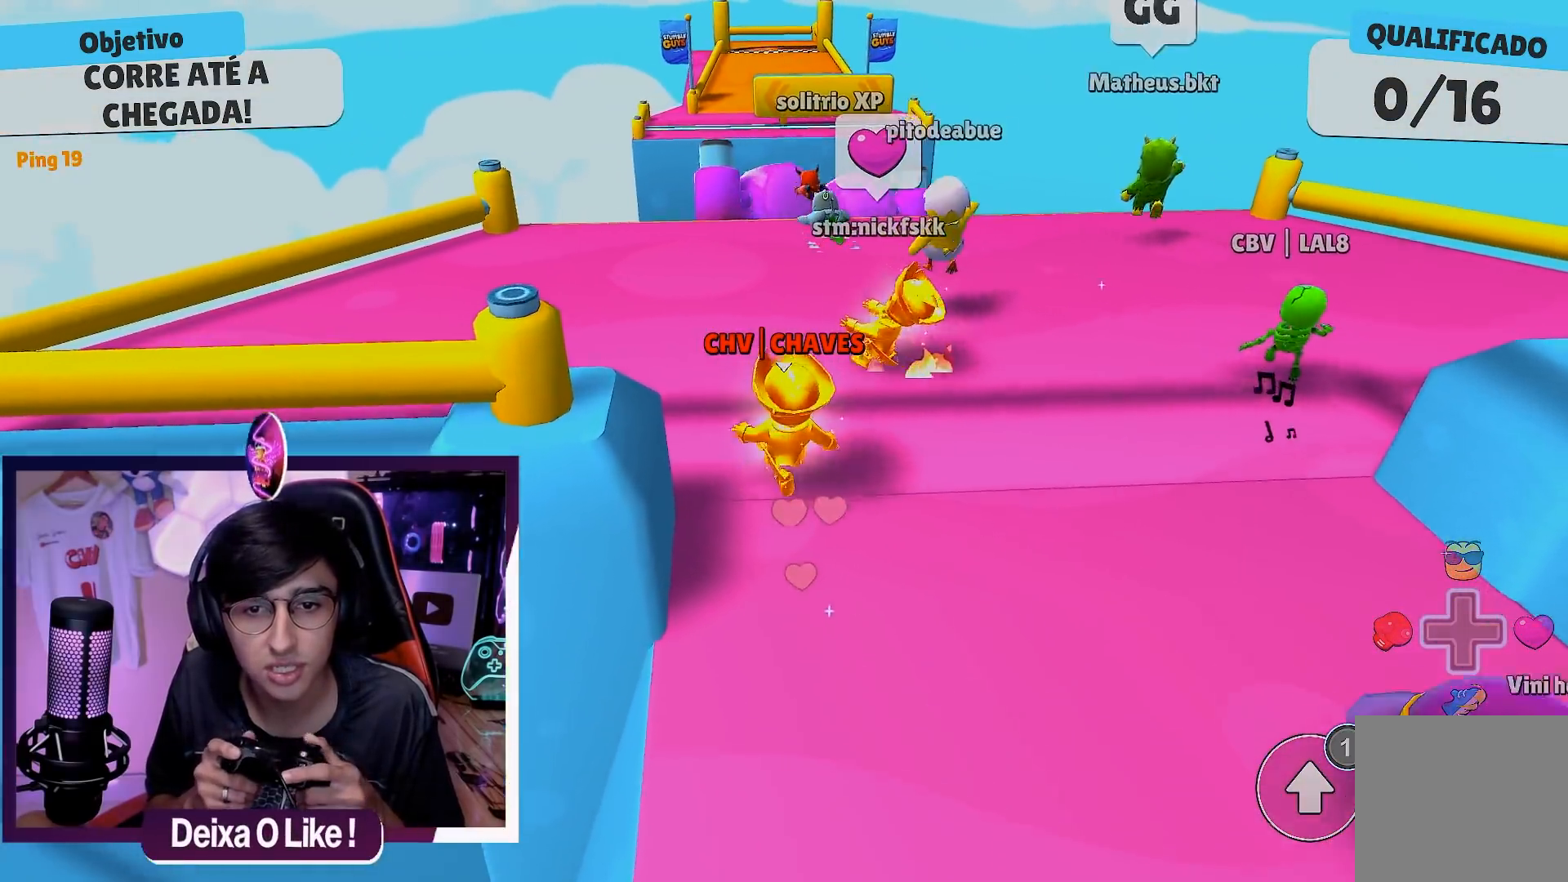
{"buttons": [], "left_stick": "down-left", "right_stick": "center", "events": [[283, "left_stick", "right"], [400, "left_stick", "down-left"]]}
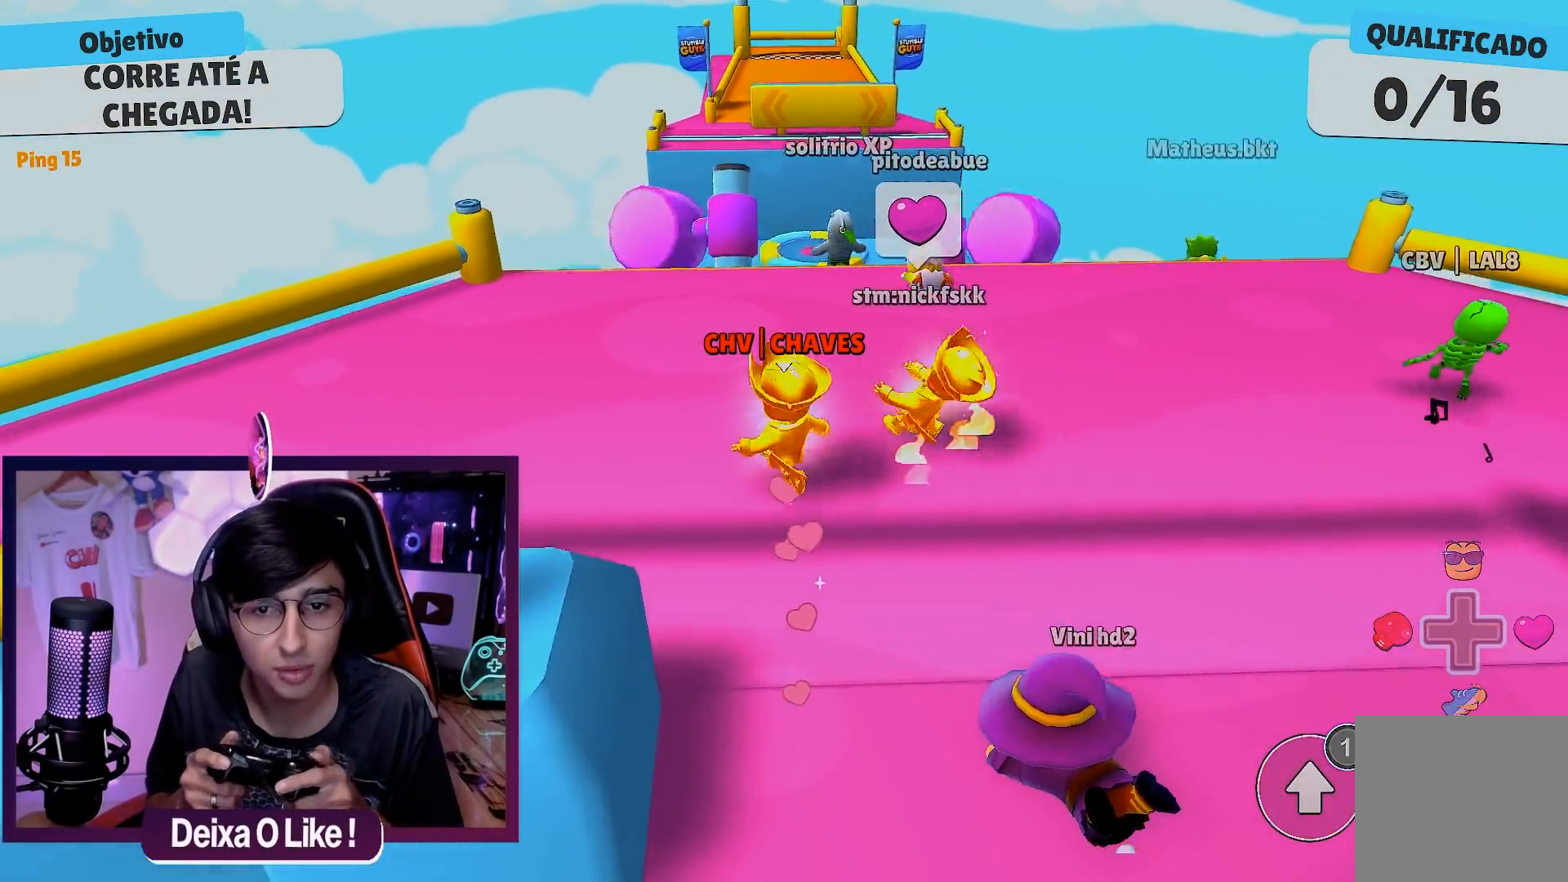
{"buttons": [], "left_stick": "left", "right_stick": "center", "events": [[150, "left_stick", "down-right"], [217, "left_stick", "right"], [333, "left_stick", "center"], [417, "left_stick", "left"]]}
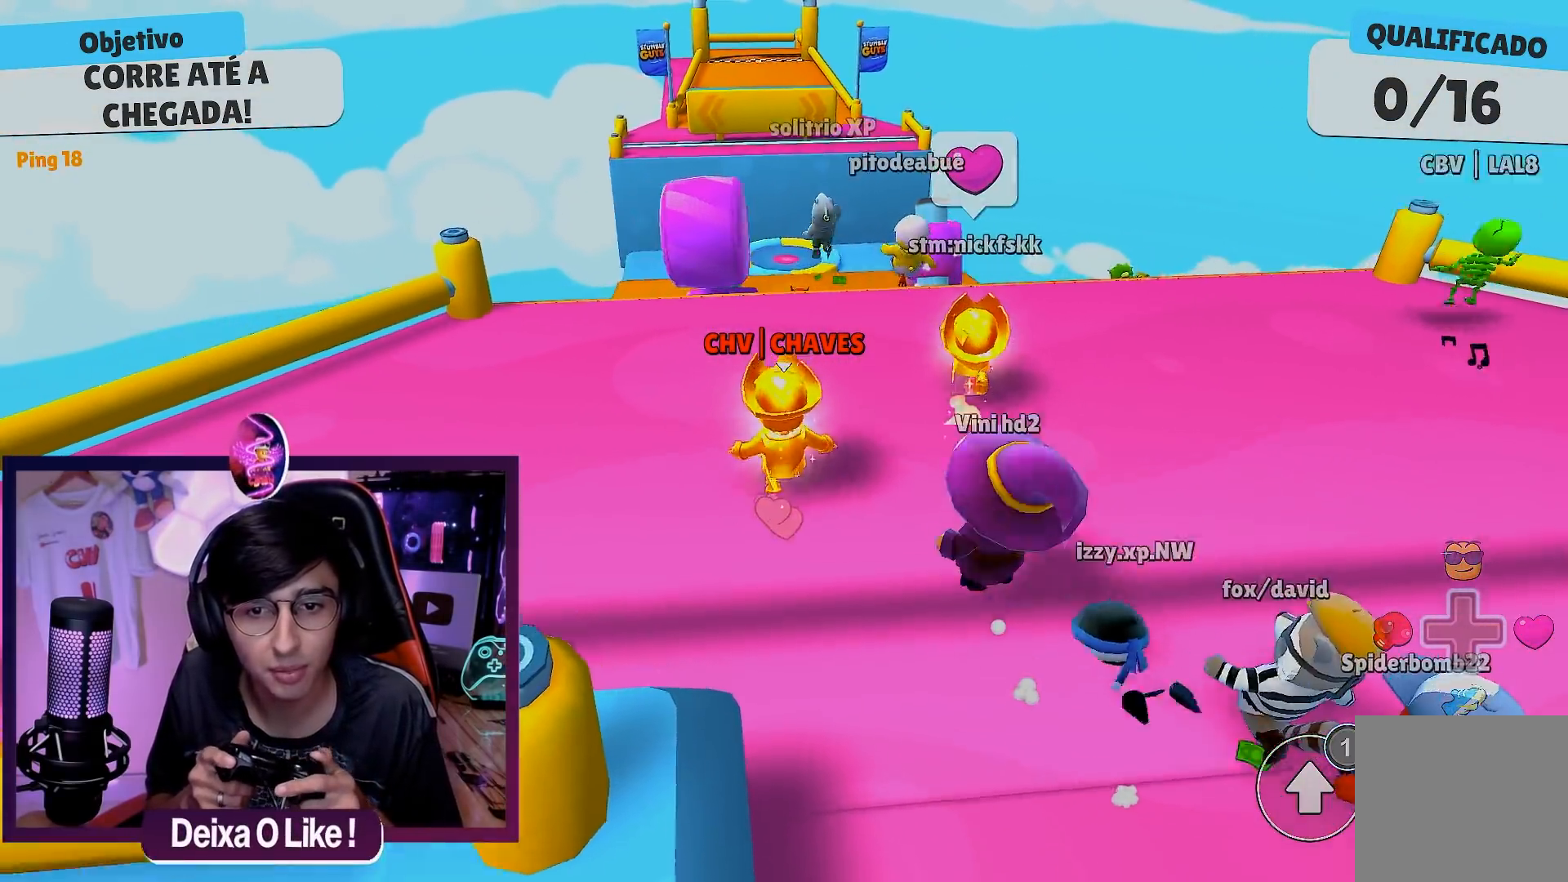
{"buttons": [], "left_stick": "down-left", "right_stick": "center", "events": [[100, "left_stick", "center"], [300, "left_stick", "right"], [417, "left_stick", "down"], [483, "left_stick", "down-left"]]}
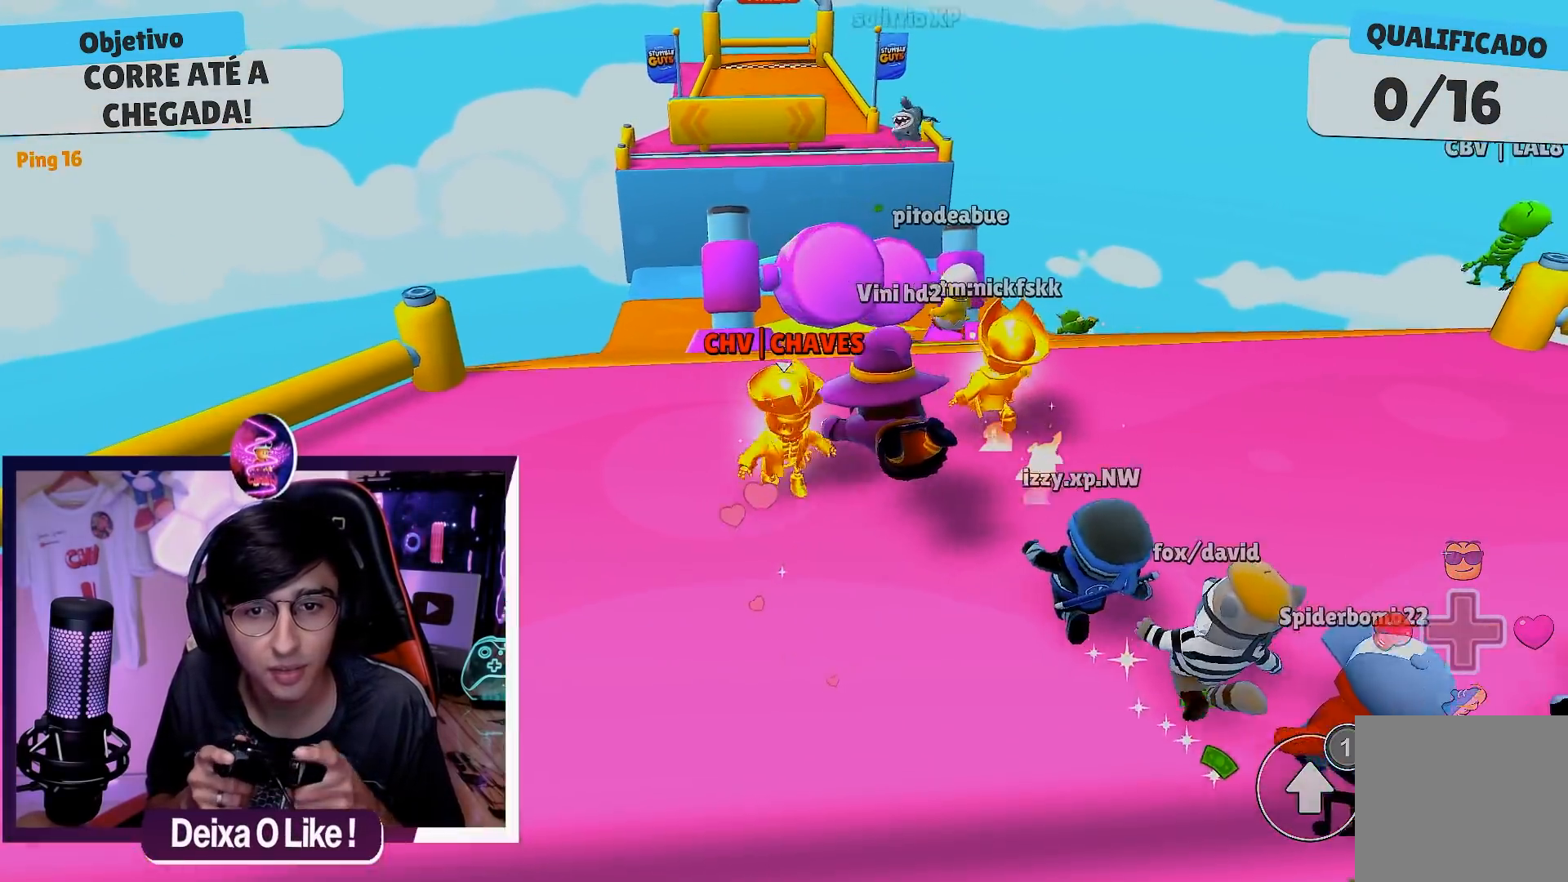
{"buttons": [], "left_stick": "center", "right_stick": "center", "events": [[117, "left_stick", "center"]]}
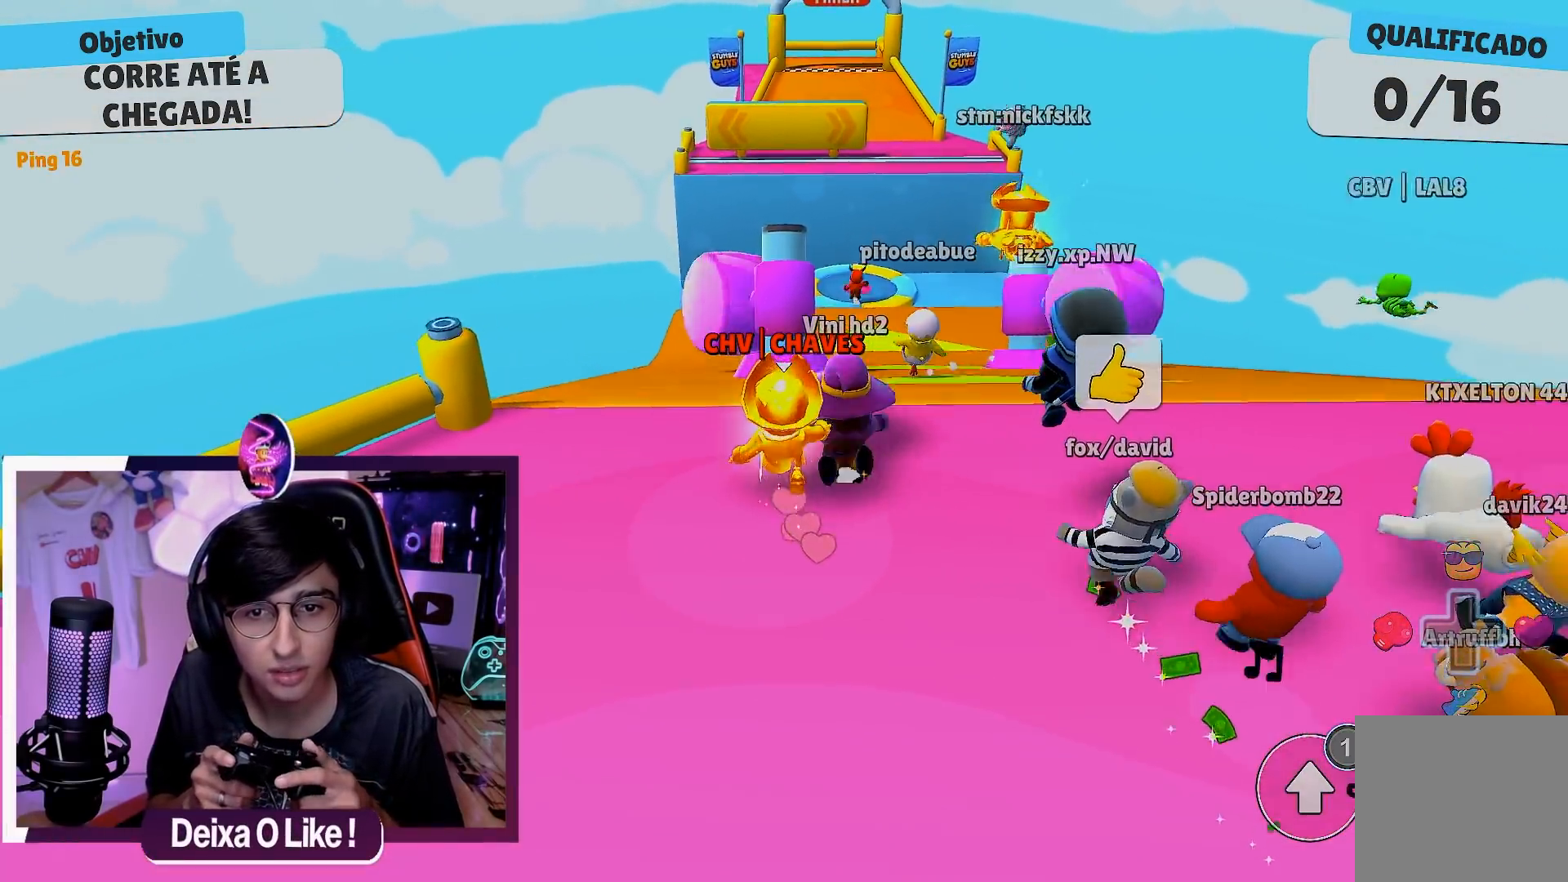
{"buttons": [], "left_stick": "center", "right_stick": "center", "events": [[233, "left_stick", "right"], [333, "A", "down"], [383, "left_stick", "center"], [467, "A", "up"]]}
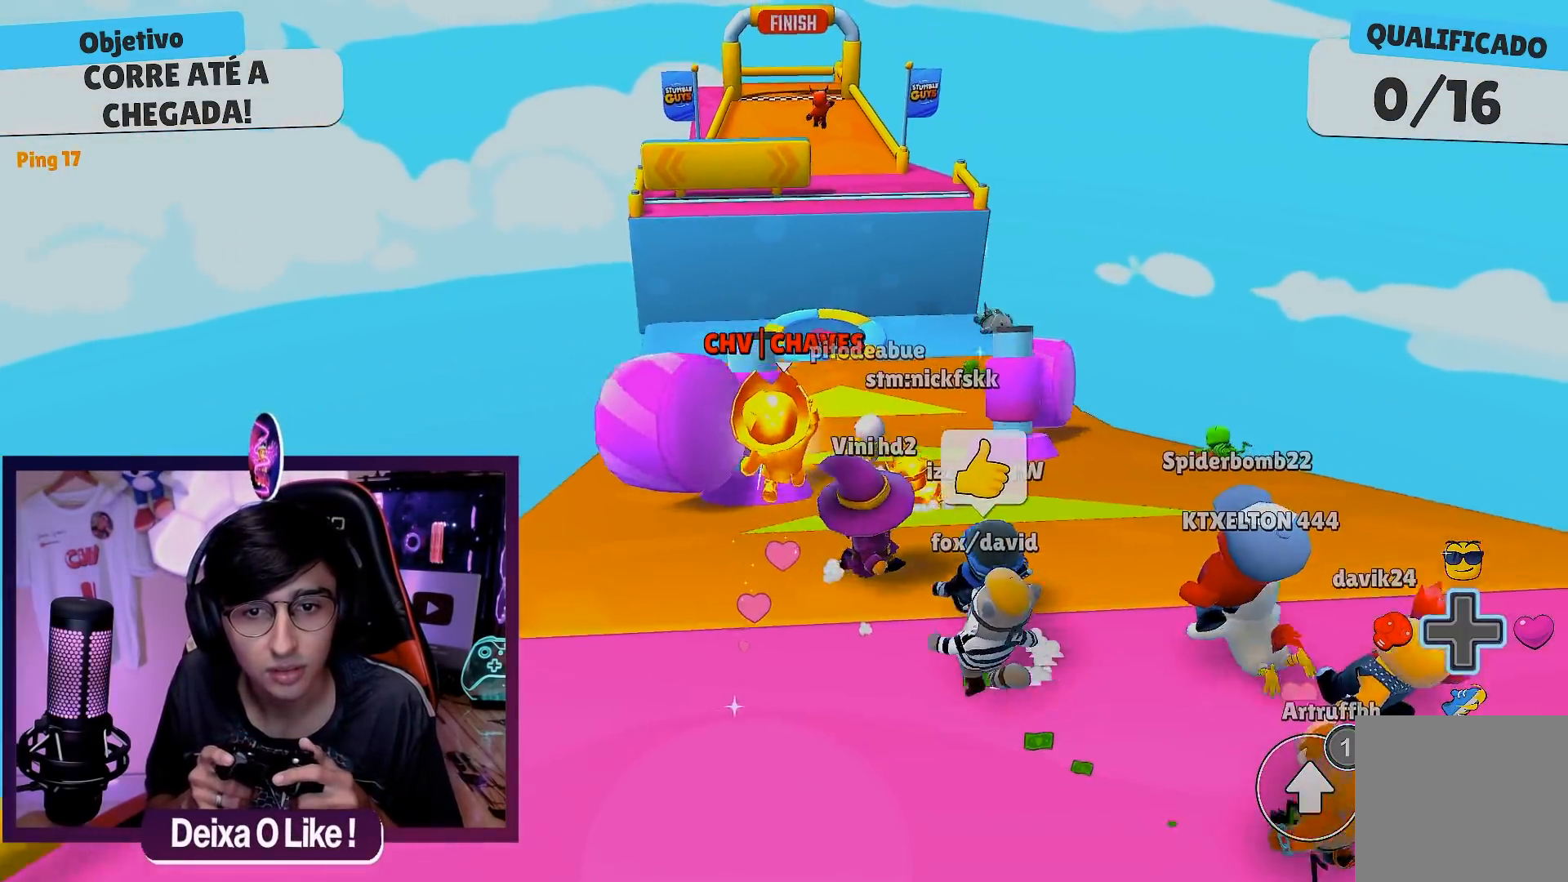
{"buttons": ["A"], "left_stick": "center", "right_stick": "center", "events": [[433, "A", "down"]]}
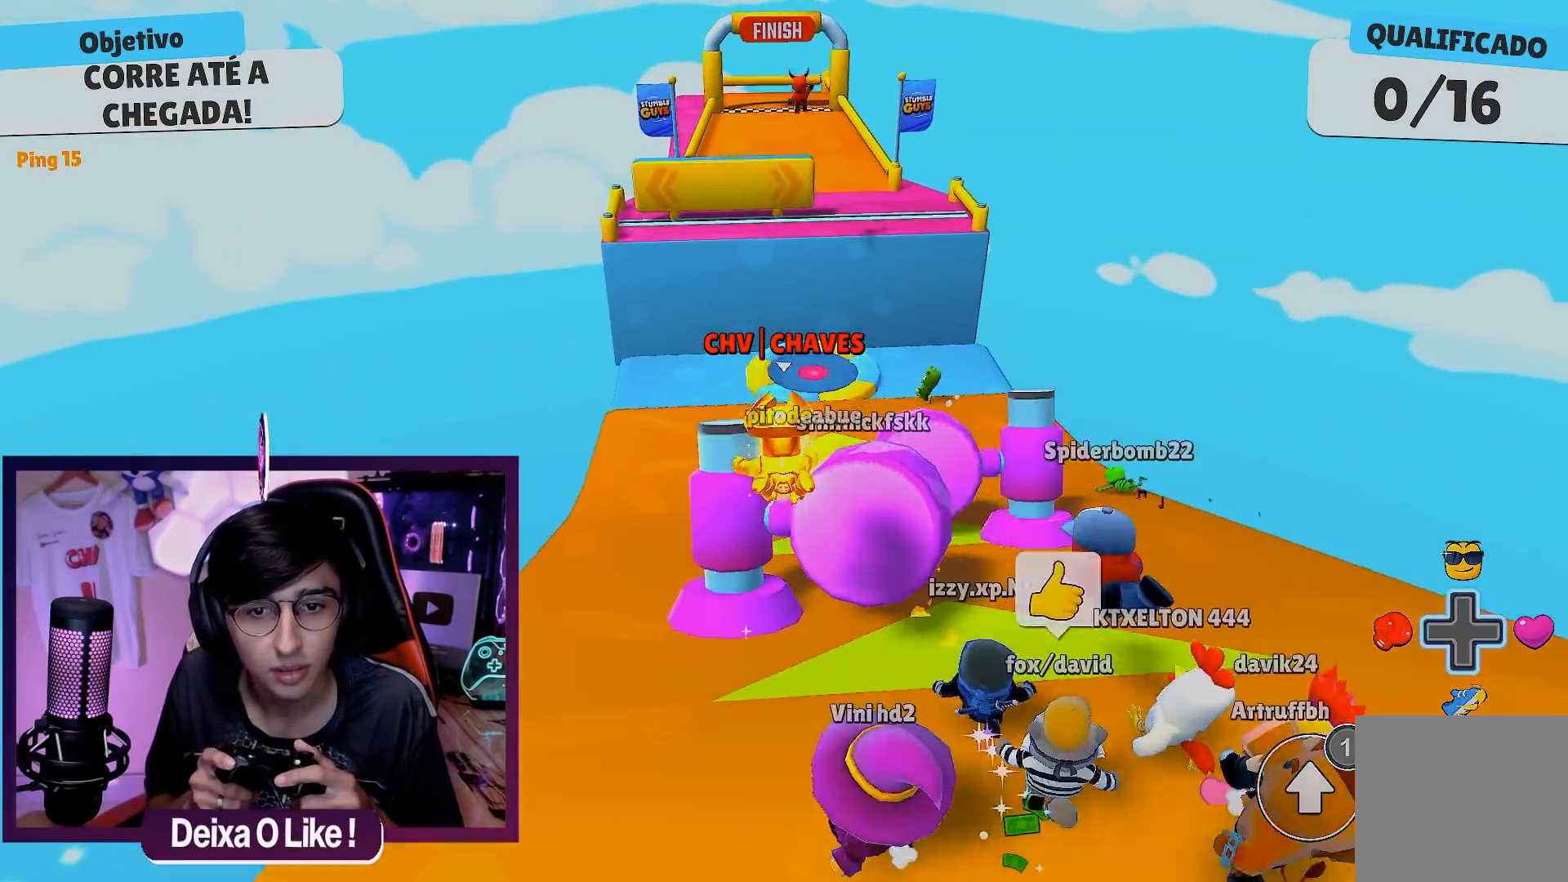
{"buttons": [], "left_stick": "right", "right_stick": "center", "events": [[133, "A", "up"], [183, "left_stick", "right"], [250, "left_stick", "down-right"], [483, "left_stick", "right"]]}
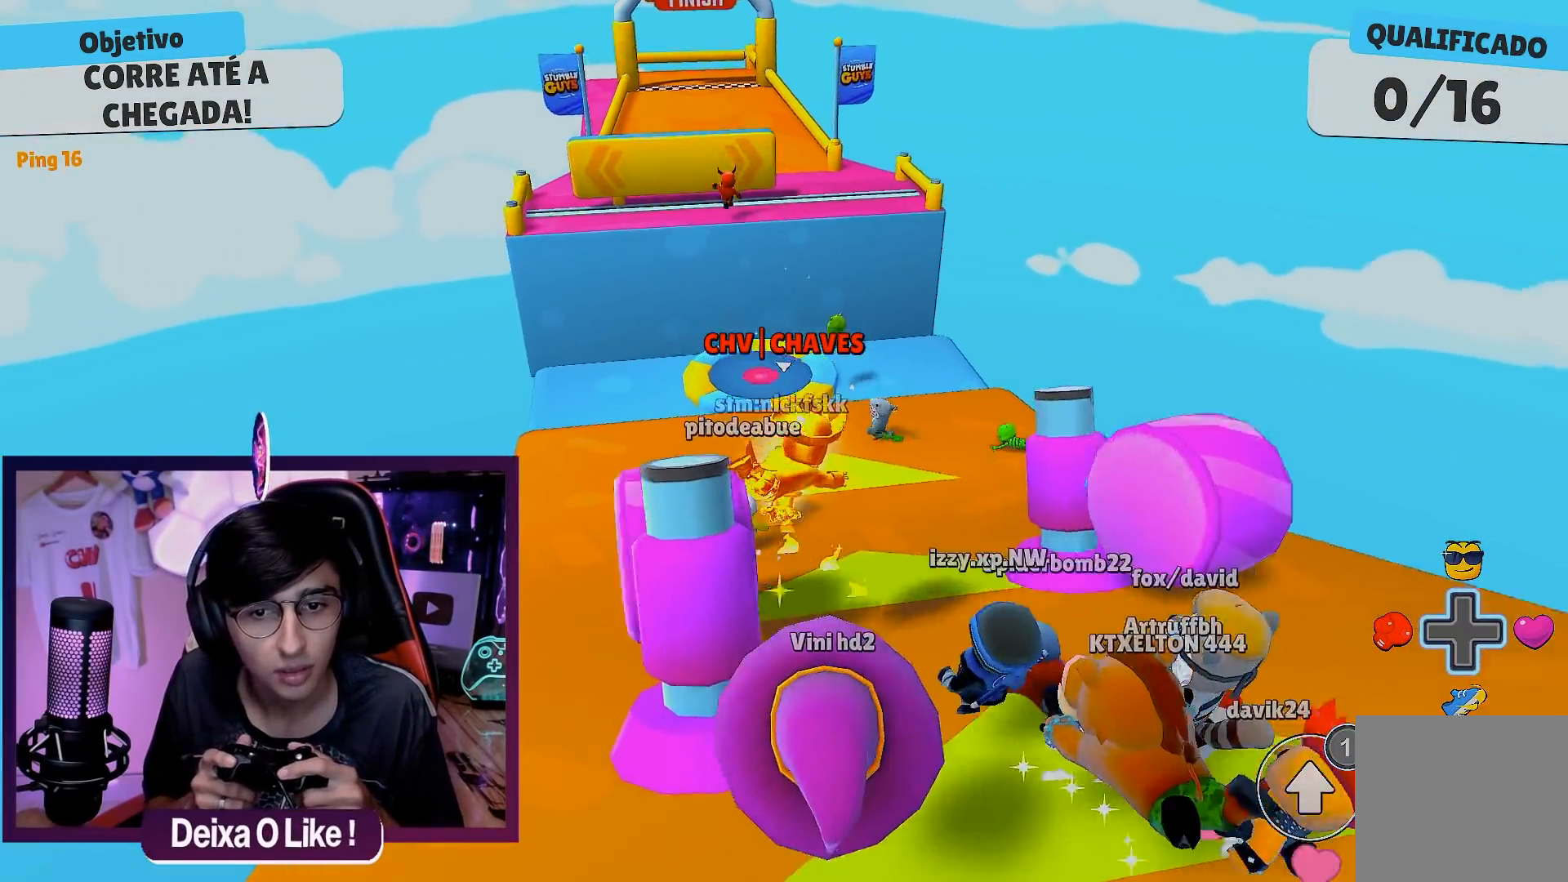
{"buttons": [], "left_stick": "center", "right_stick": "center", "events": [[83, "left_stick", "center"], [183, "left_stick", "left"], [467, "left_stick", "center"]]}
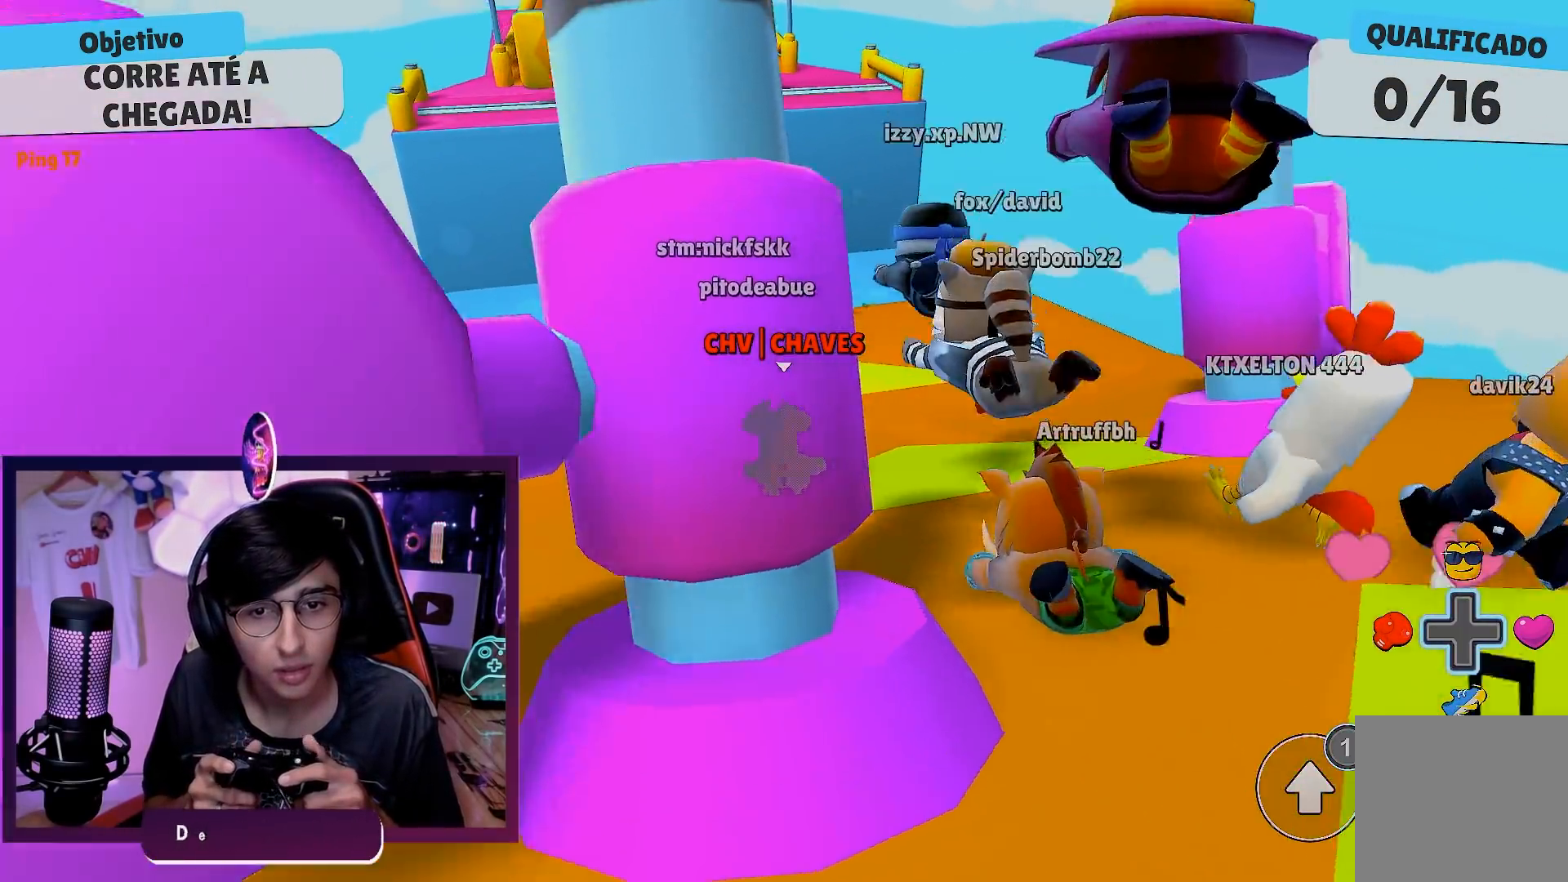
{"buttons": [], "left_stick": "center", "right_stick": "center", "events": [[150, "right_stick", "down"], [250, "right_stick", "center"]]}
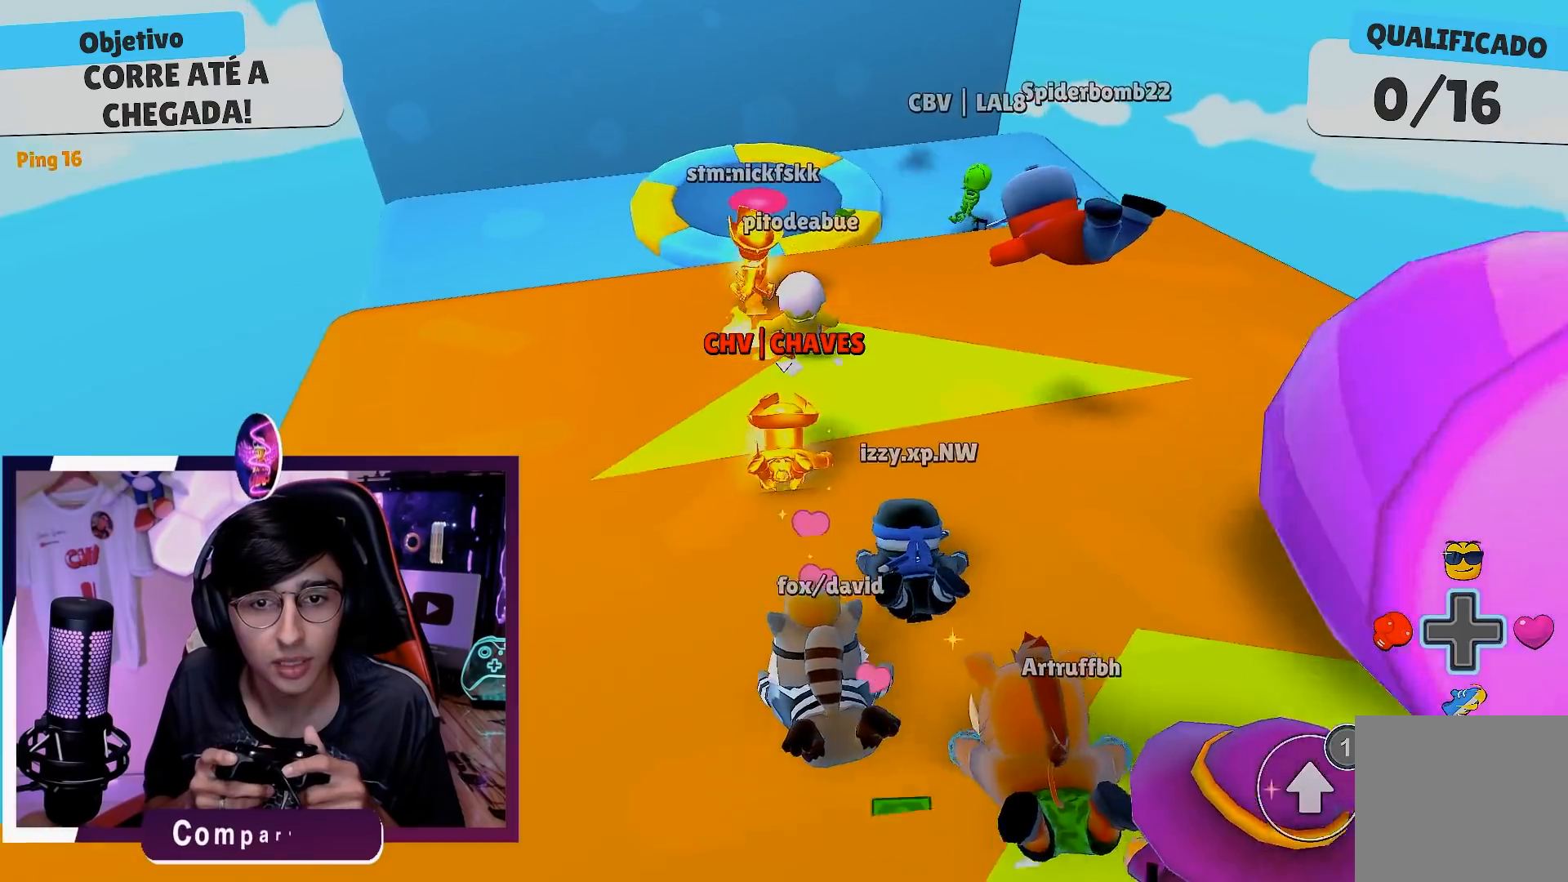
{"buttons": [], "left_stick": "center", "right_stick": "center", "events": [[17, "right_stick", "down"], [150, "right_stick", "center"]]}
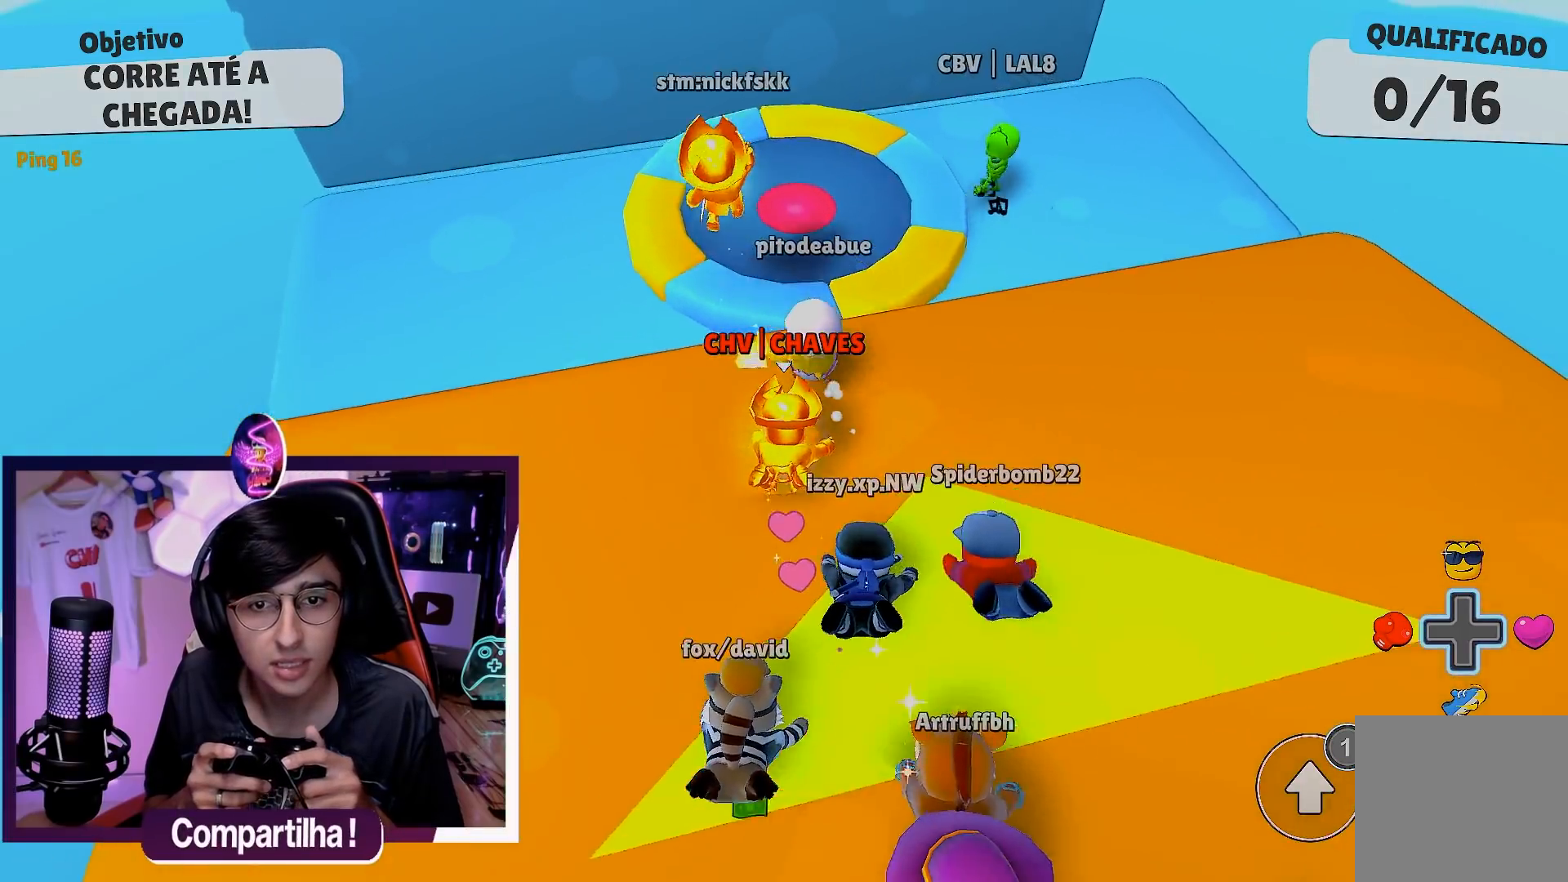
{"buttons": [], "left_stick": "left", "right_stick": "center", "events": [[433, "left_stick", "left"]]}
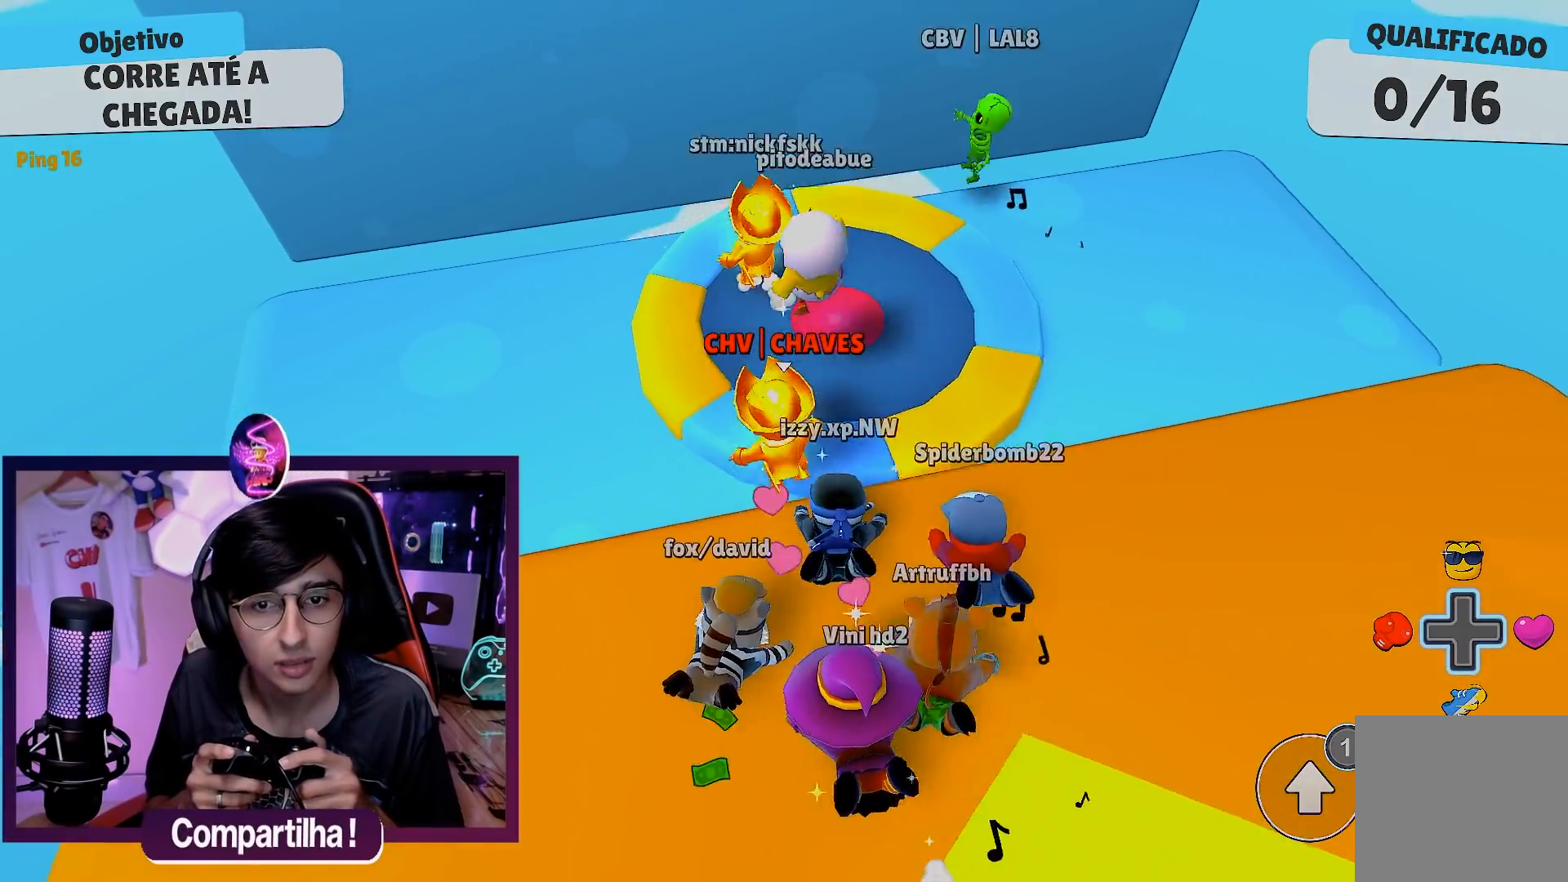
{"buttons": [], "left_stick": "center", "right_stick": "center", "events": [[300, "left_stick", "center"]]}
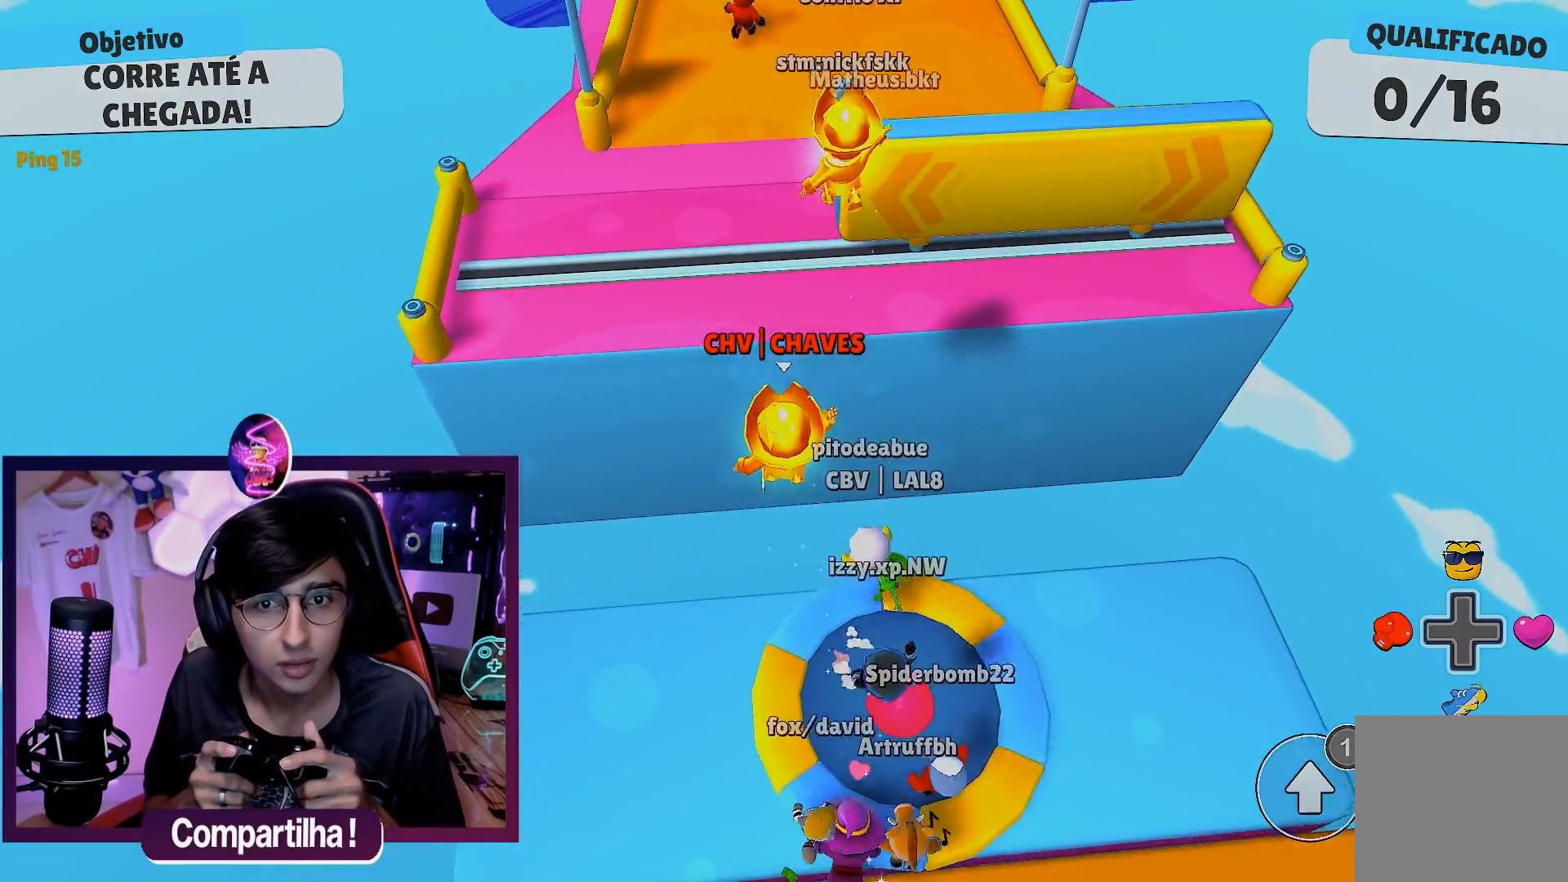
{"buttons": [], "left_stick": "center", "right_stick": "center", "events": []}
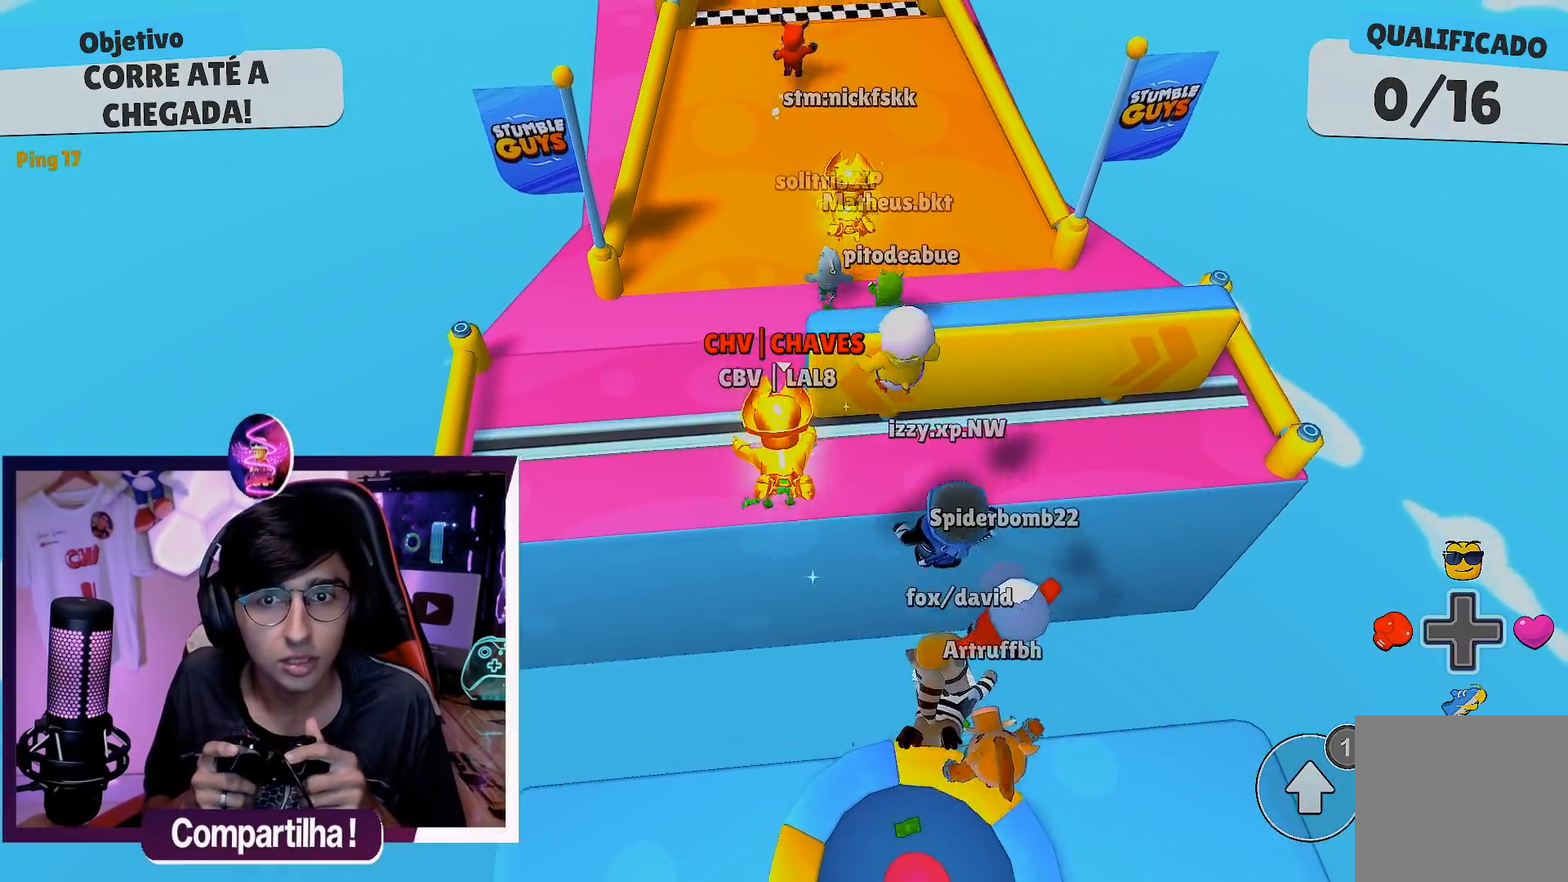
{"buttons": [], "left_stick": "center", "right_stick": "center", "events": [[17, "A", "down"], [233, "A", "up"]]}
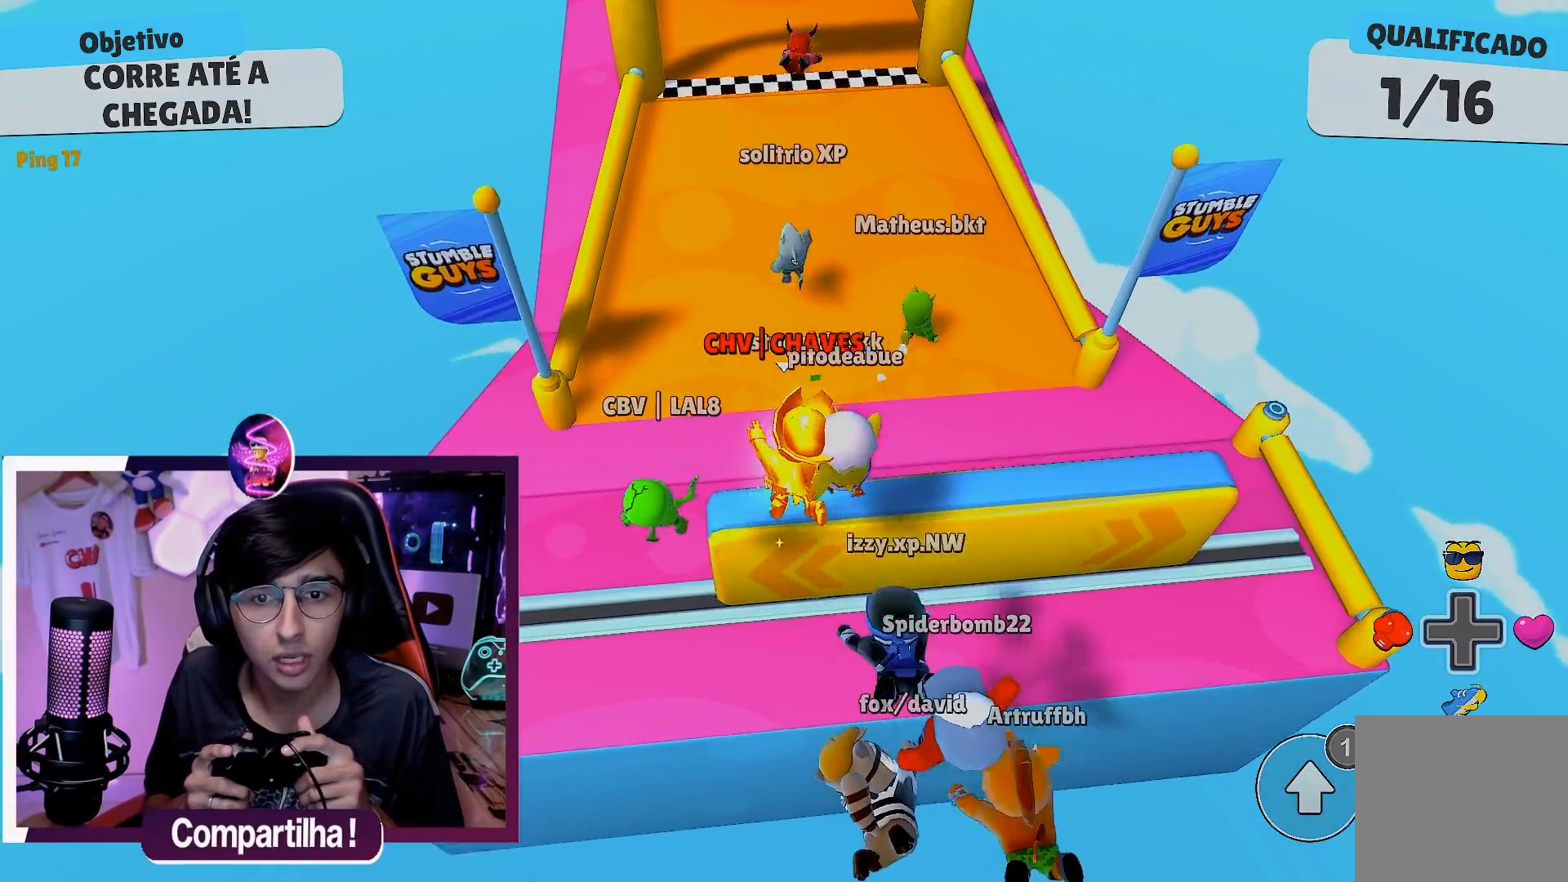
{"buttons": ["A"], "left_stick": "center", "right_stick": "center", "events": [[350, "A", "down"]]}
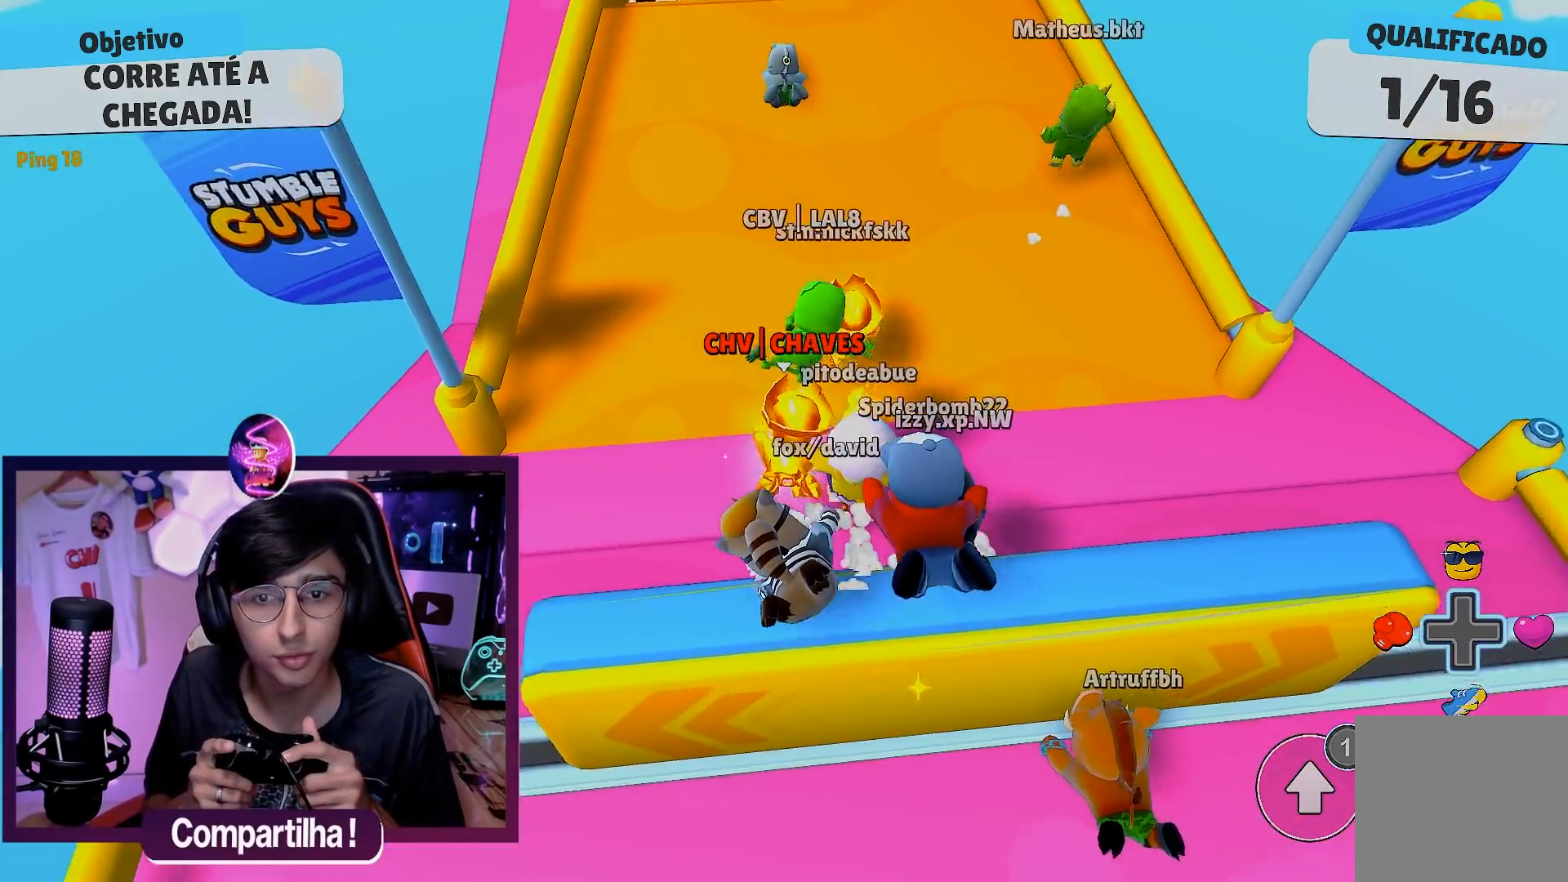
{"buttons": ["A"], "left_stick": "center", "right_stick": "center", "events": [[33, "A", "up"], [367, "A", "down"]]}
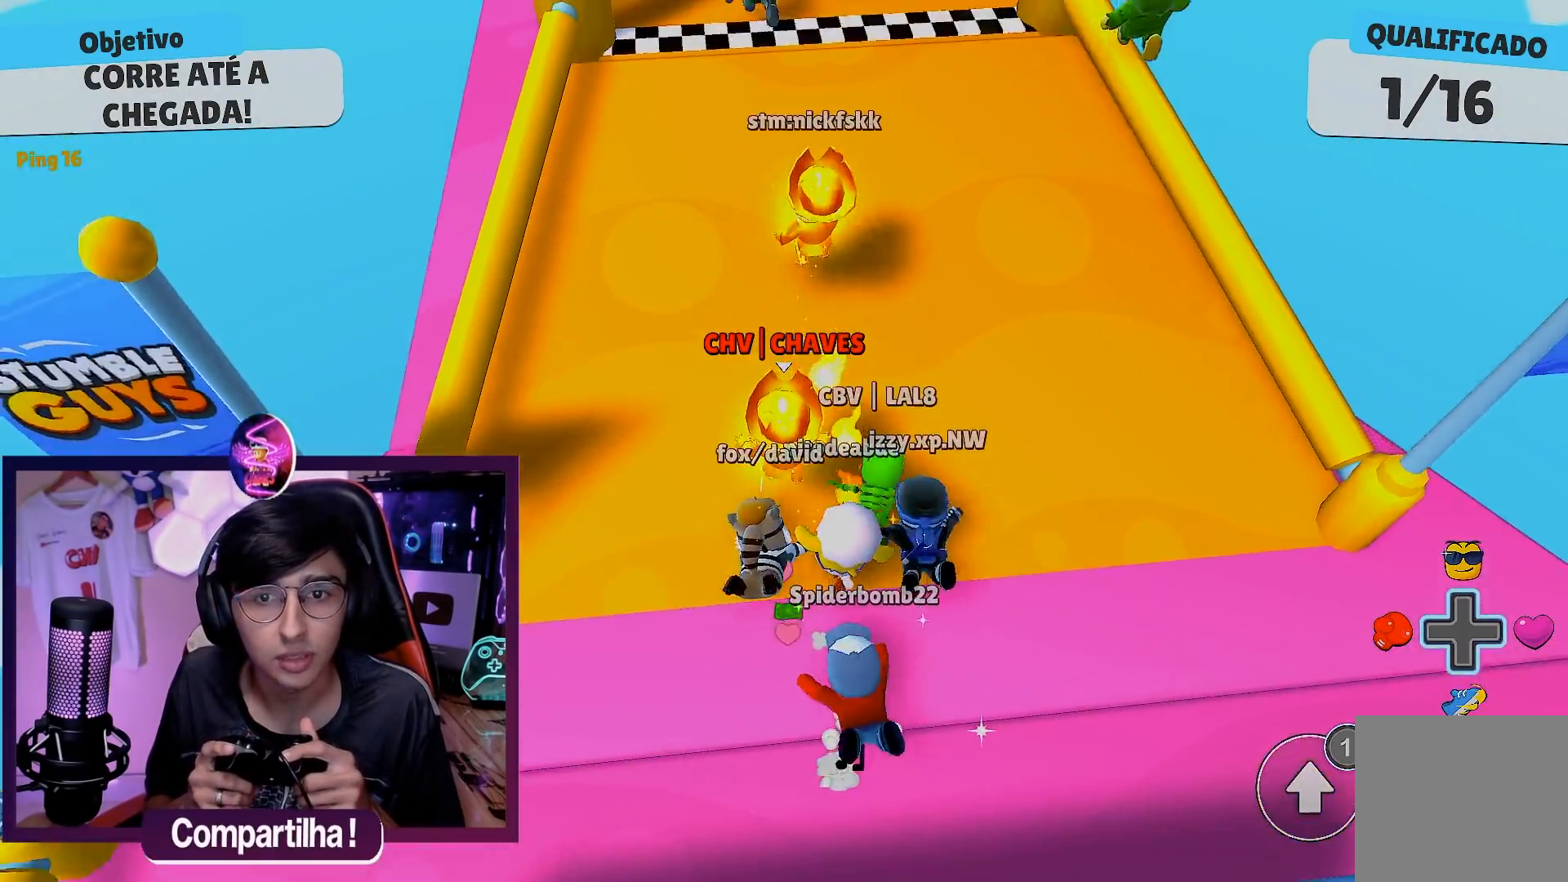
{"buttons": [], "left_stick": "center", "right_stick": "center", "events": [[17, "A", "up"], [83, "A", "down"], [183, "A", "up"]]}
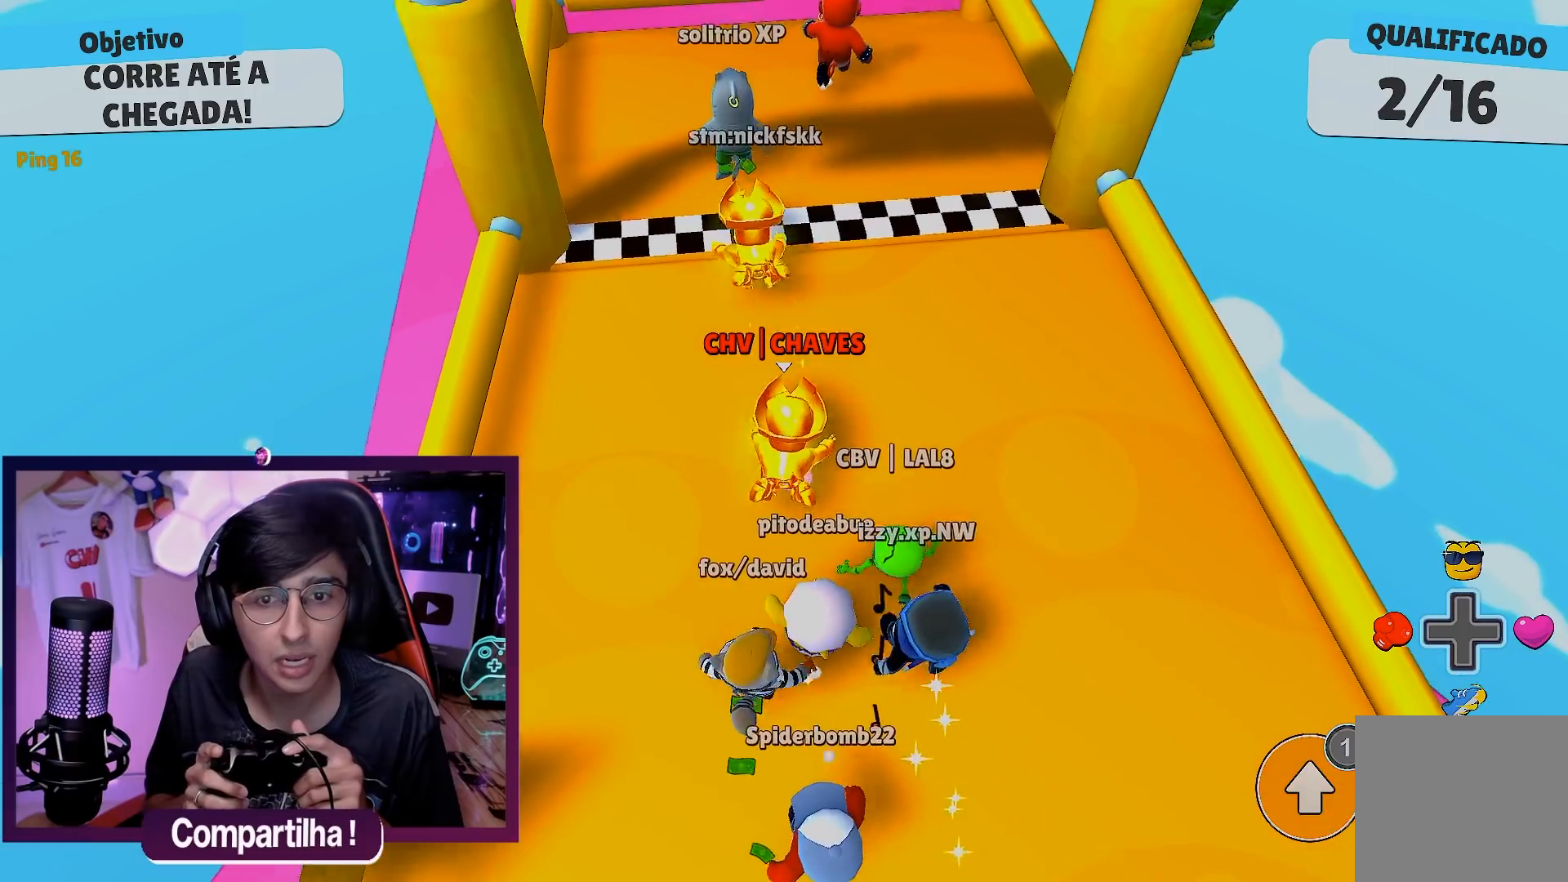
{"buttons": [], "left_stick": "center", "right_stick": "center", "events": [[333, "DPAD_RIGHT", "down"], [450, "DPAD_RIGHT", "up"]]}
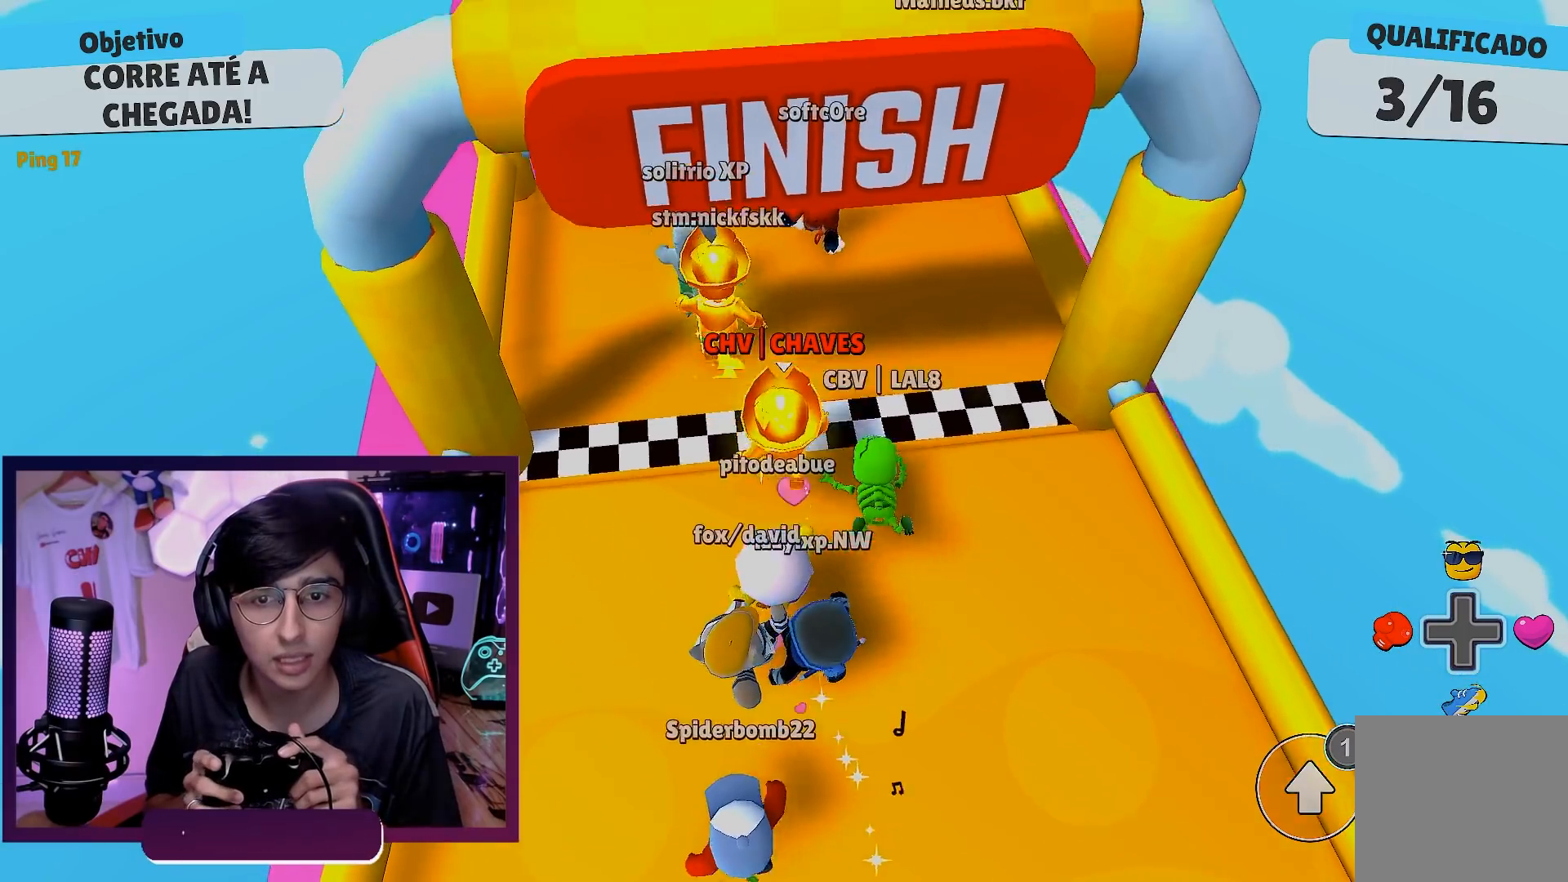
{"buttons": [], "left_stick": "center", "right_stick": "center", "events": []}